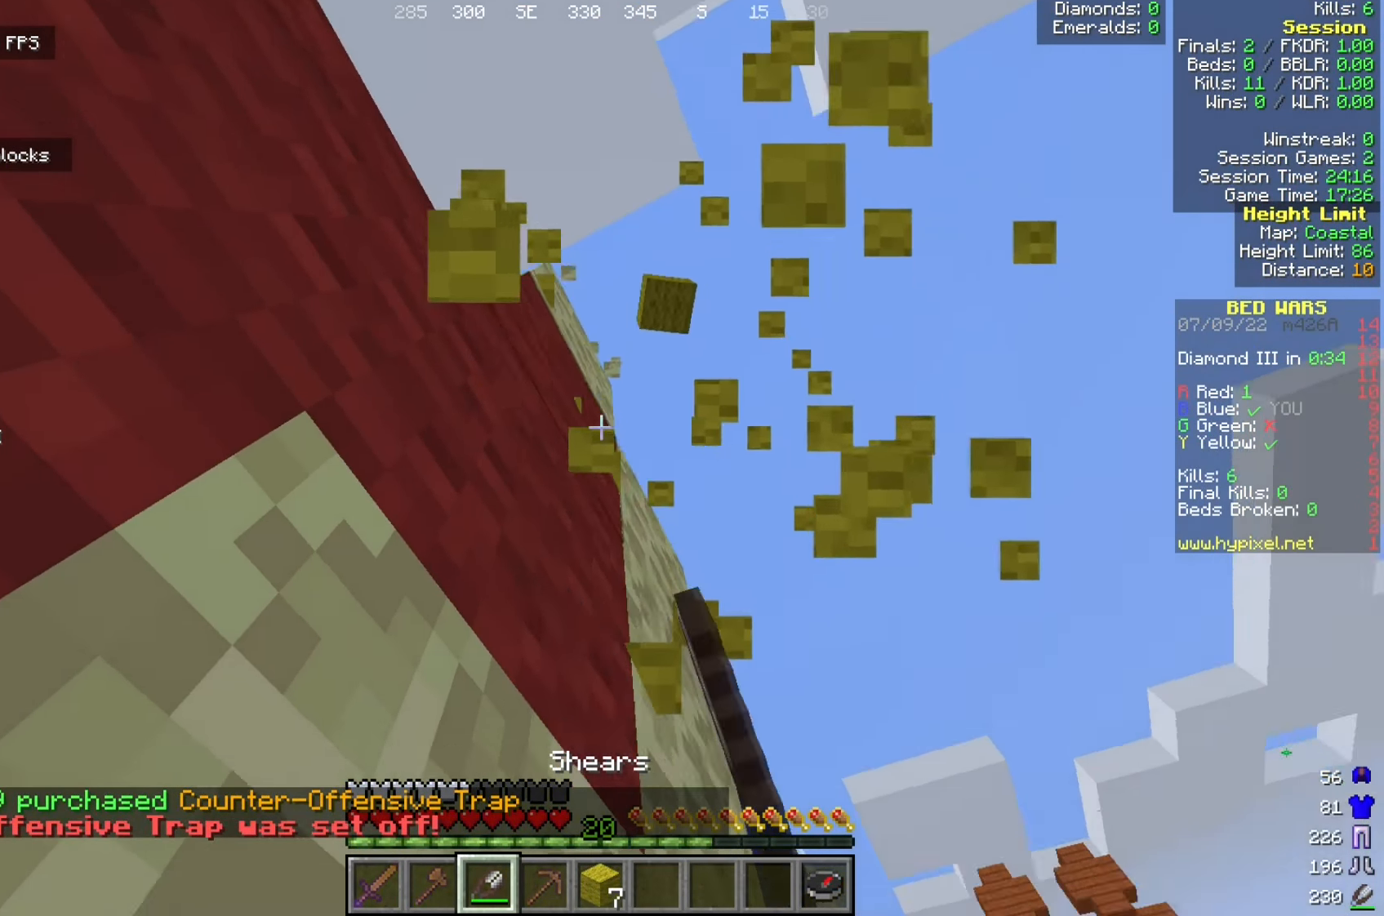
Gameplay with keyboard and mouse; each line is a JSON object with the keys and mouse buttons held at the frame after it. "events" lists presses ("down") and releases ("up") of "a", "d", "s", "w", "mouse_left" and "mouse_right" between this image and that frame as [ms after this image, input, new state], when the widget could be followed in between. "mouse_left", "mouse_right" = the "left", "right" buttons of the "mouse" list. No other keys are recorded. Fast repeated clicks can show as one long hold. Mouse movement is not recorded.
{"keys": [], "mouse": [], "events": [[8, "mouse_left", "up"]]}
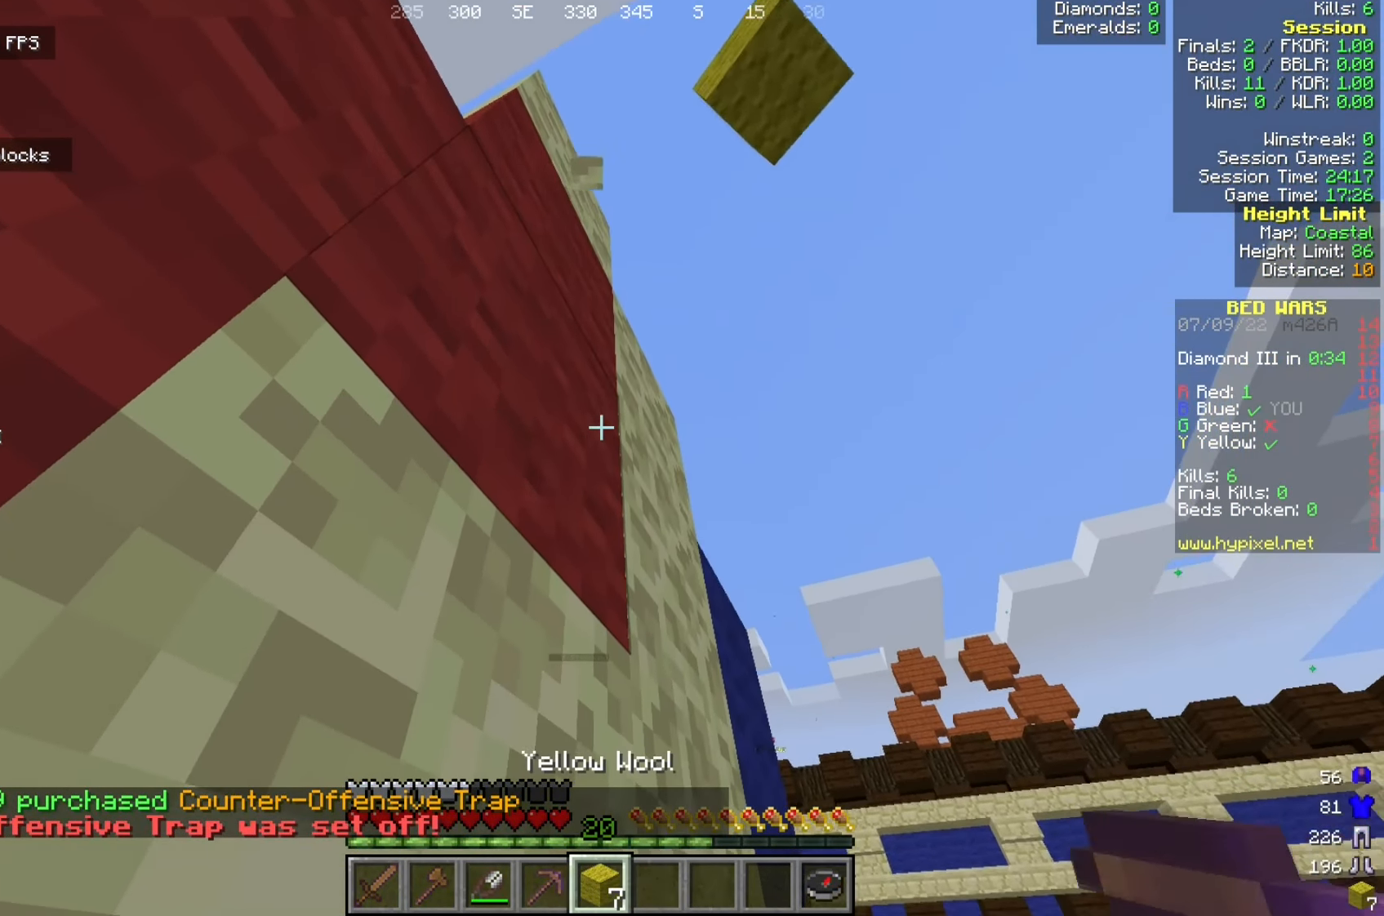
{"keys": [], "mouse": ["right"], "events": [[375, "mouse_right", "down"]]}
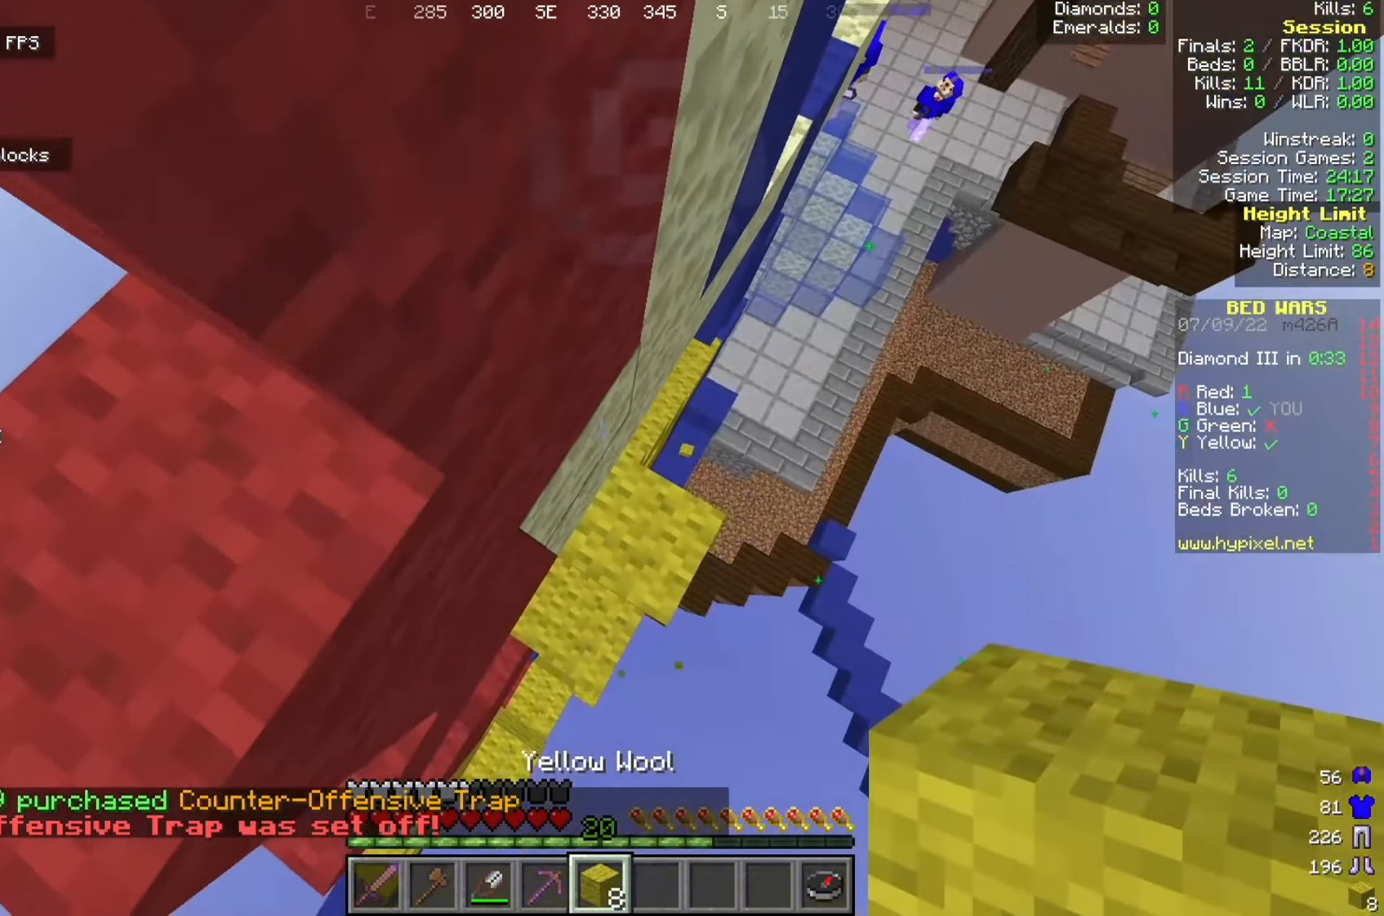
{"keys": [], "mouse": [], "events": [[33, "mouse_right", "up"], [200, "mouse_right", "down"], [392, "mouse_right", "up"]]}
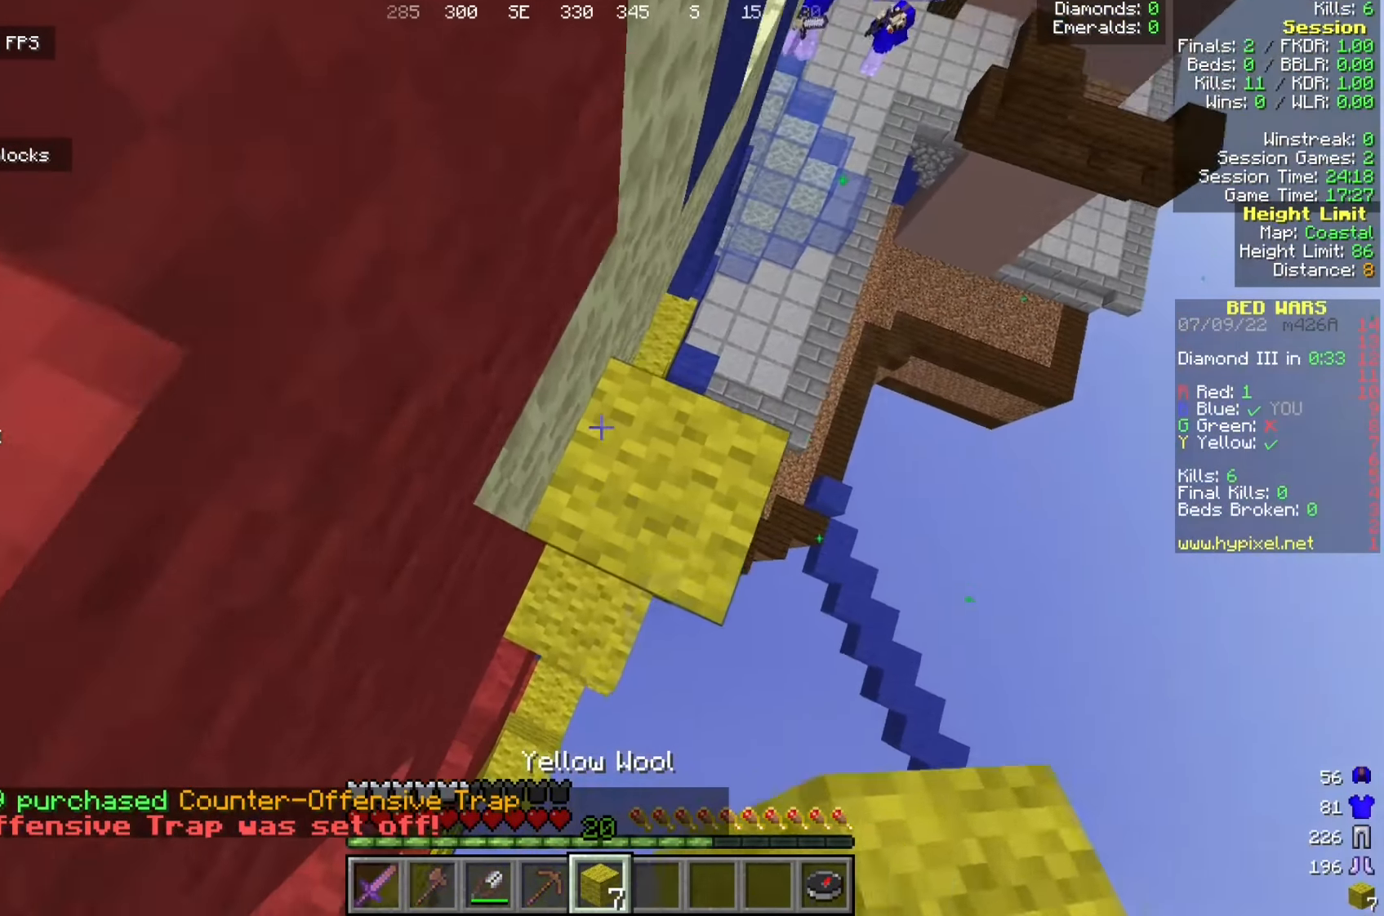
{"keys": [], "mouse": [], "events": [[200, "mouse_right", "down"], [384, "mouse_right", "up"]]}
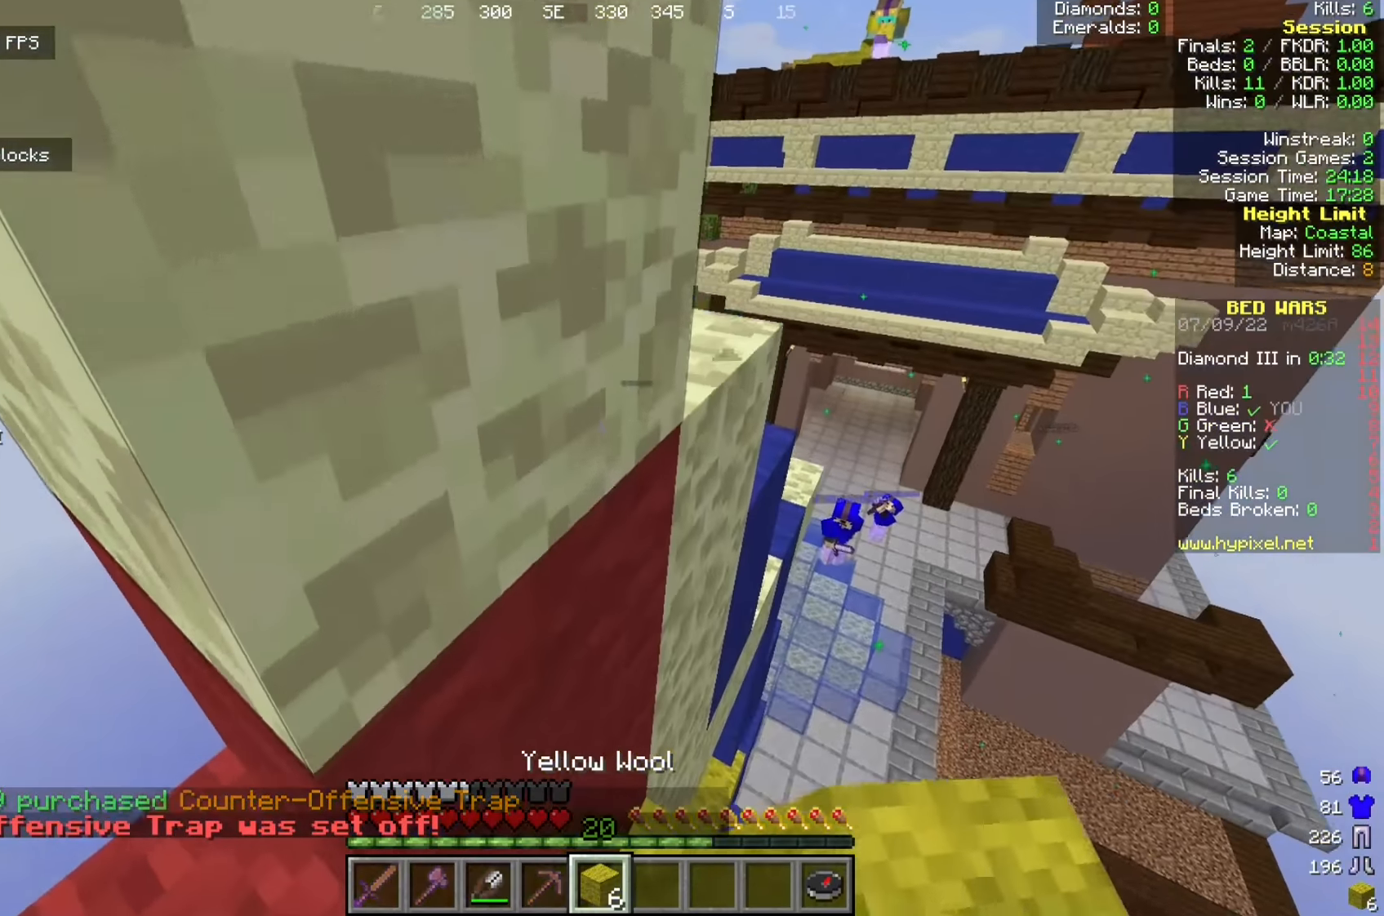
{"keys": ["w"], "mouse": [], "events": [[150, "w", "down"], [234, "d", "down"], [409, "d", "up"]]}
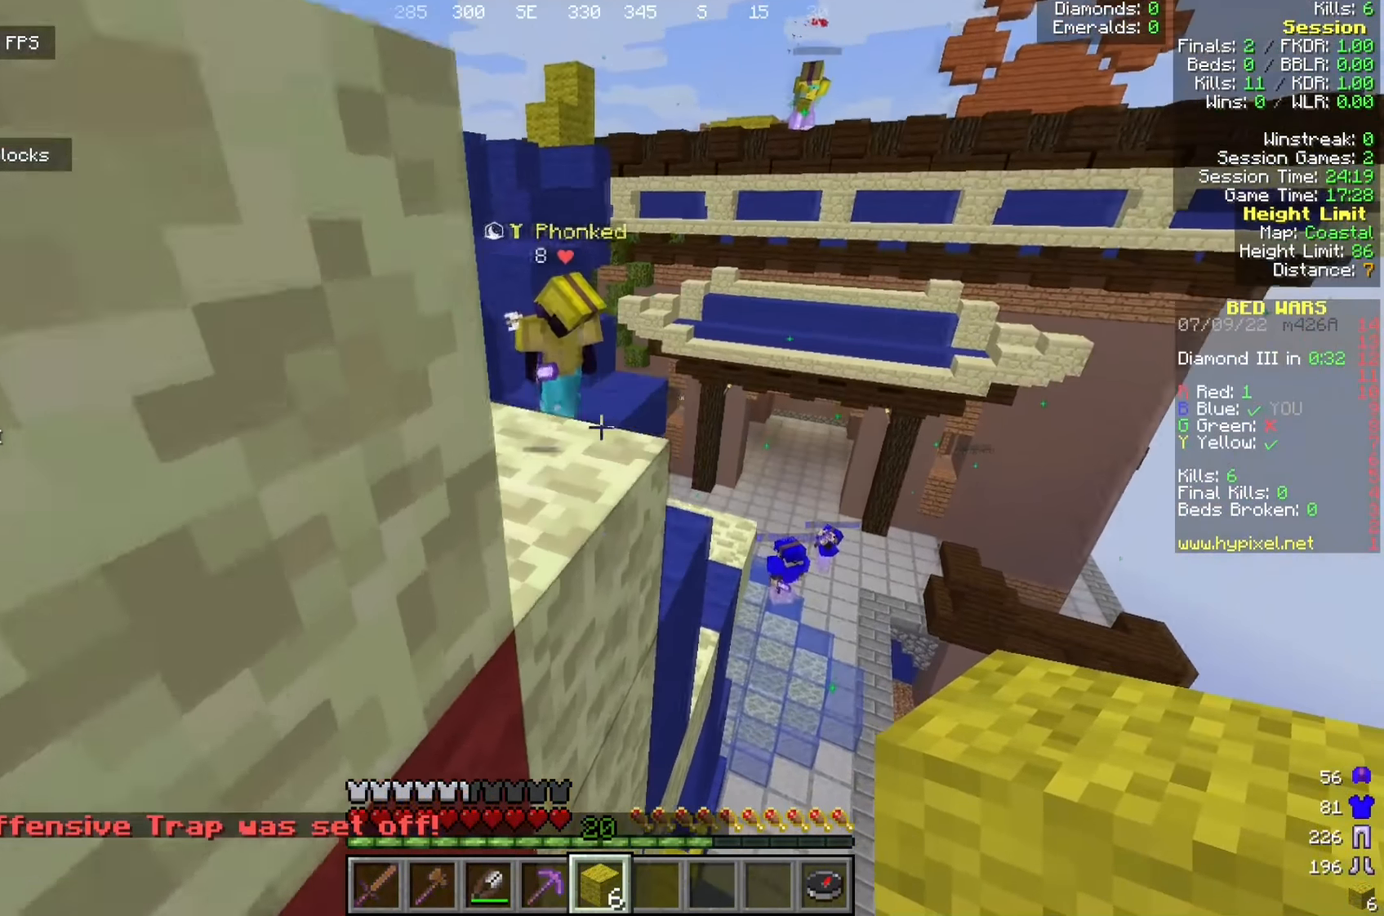
{"keys": ["w"], "mouse": ["right"], "events": [[434, "mouse_right", "down"]]}
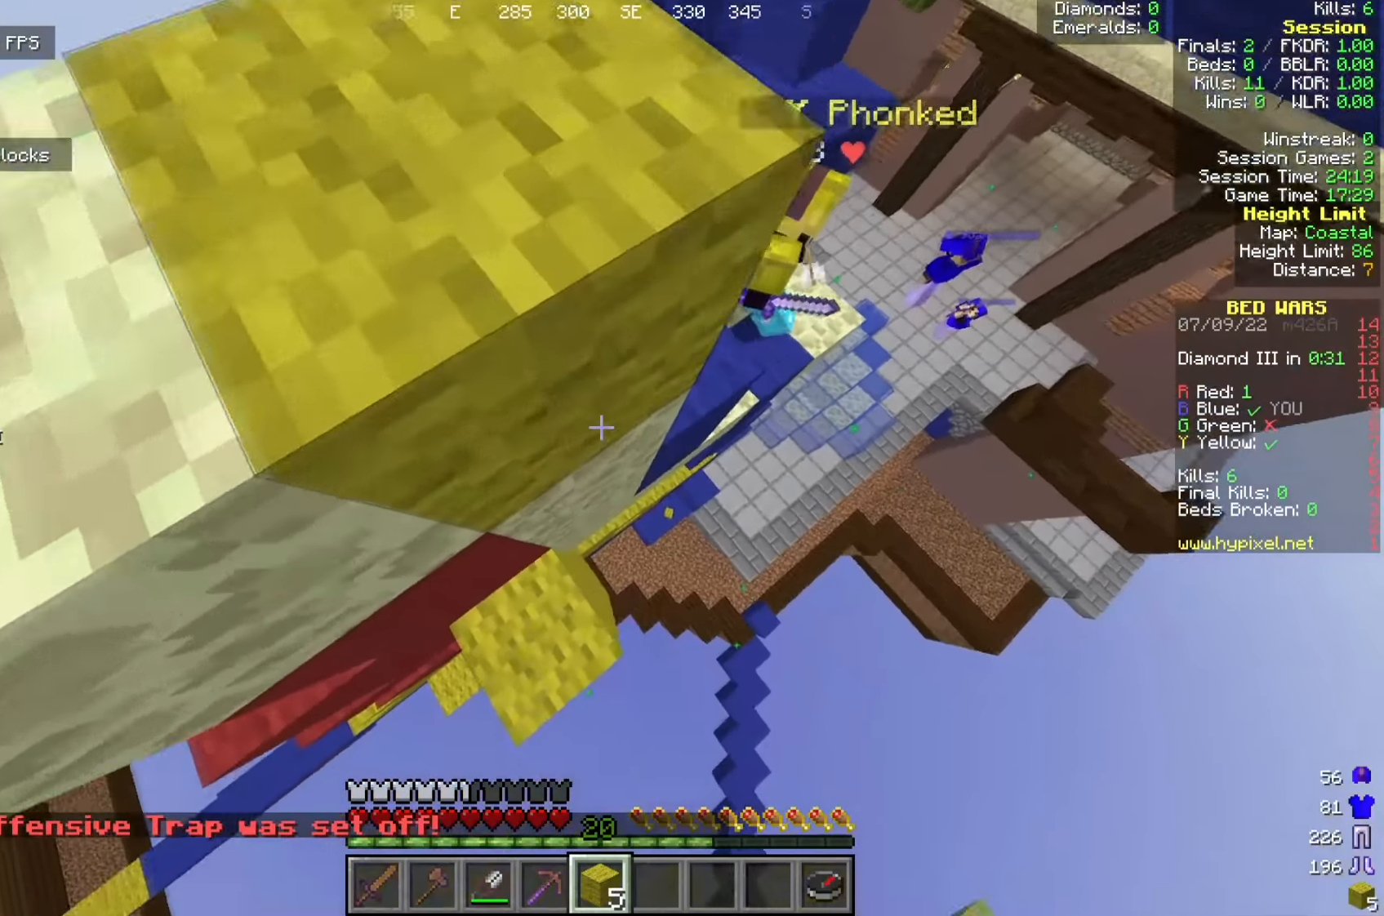
{"keys": ["w"], "mouse": ["right"], "events": [[117, "mouse_right", "up"], [175, "a", "down"], [184, "mouse_right", "down"], [409, "a", "up"]]}
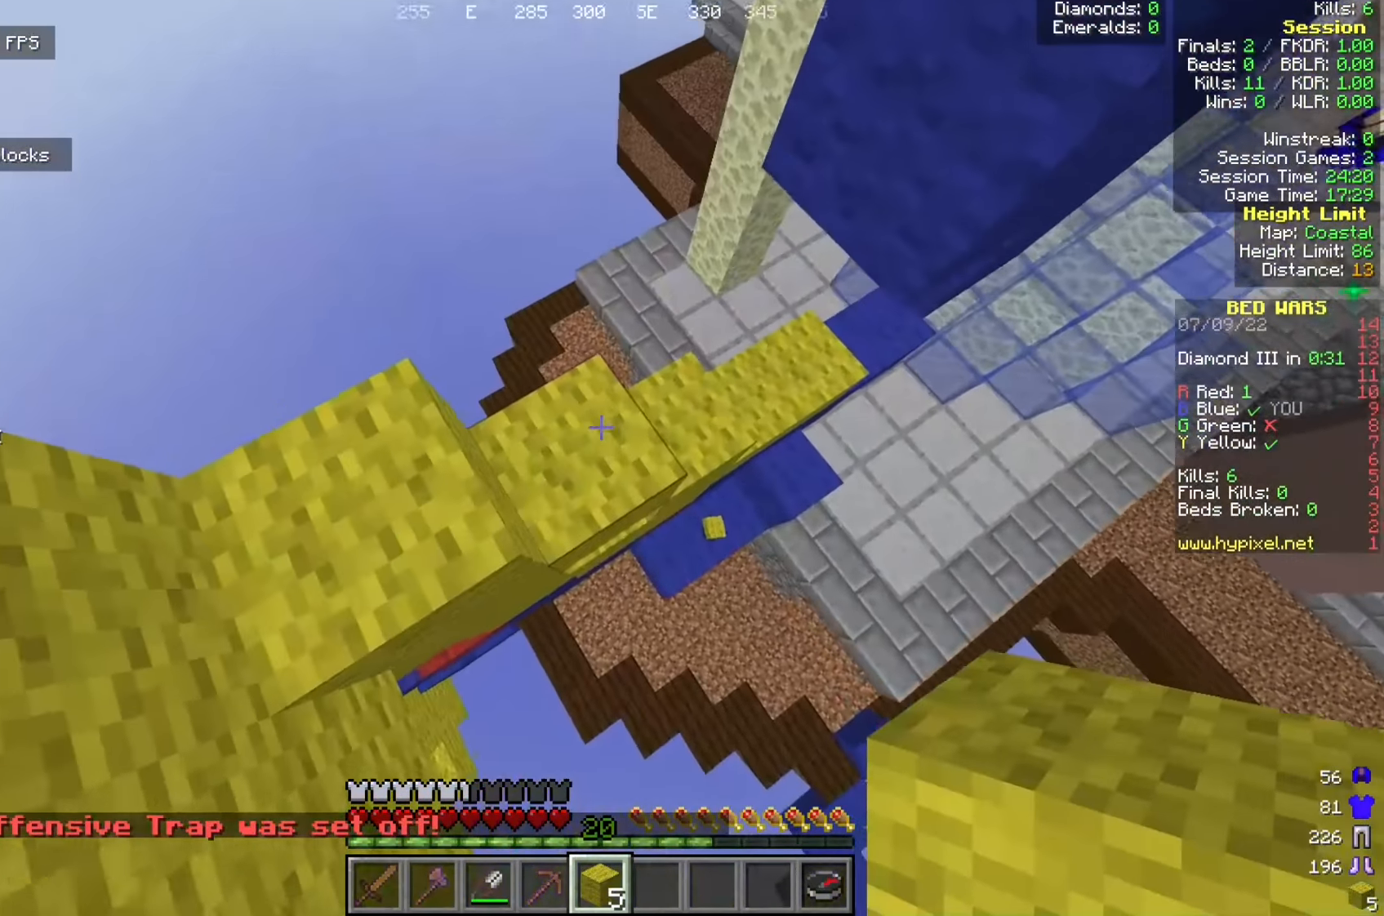
{"keys": ["d"], "mouse": [], "events": [[92, "a", "down"], [184, "mouse_right", "up"], [217, "a", "up"], [217, "w", "up"], [300, "d", "down"]]}
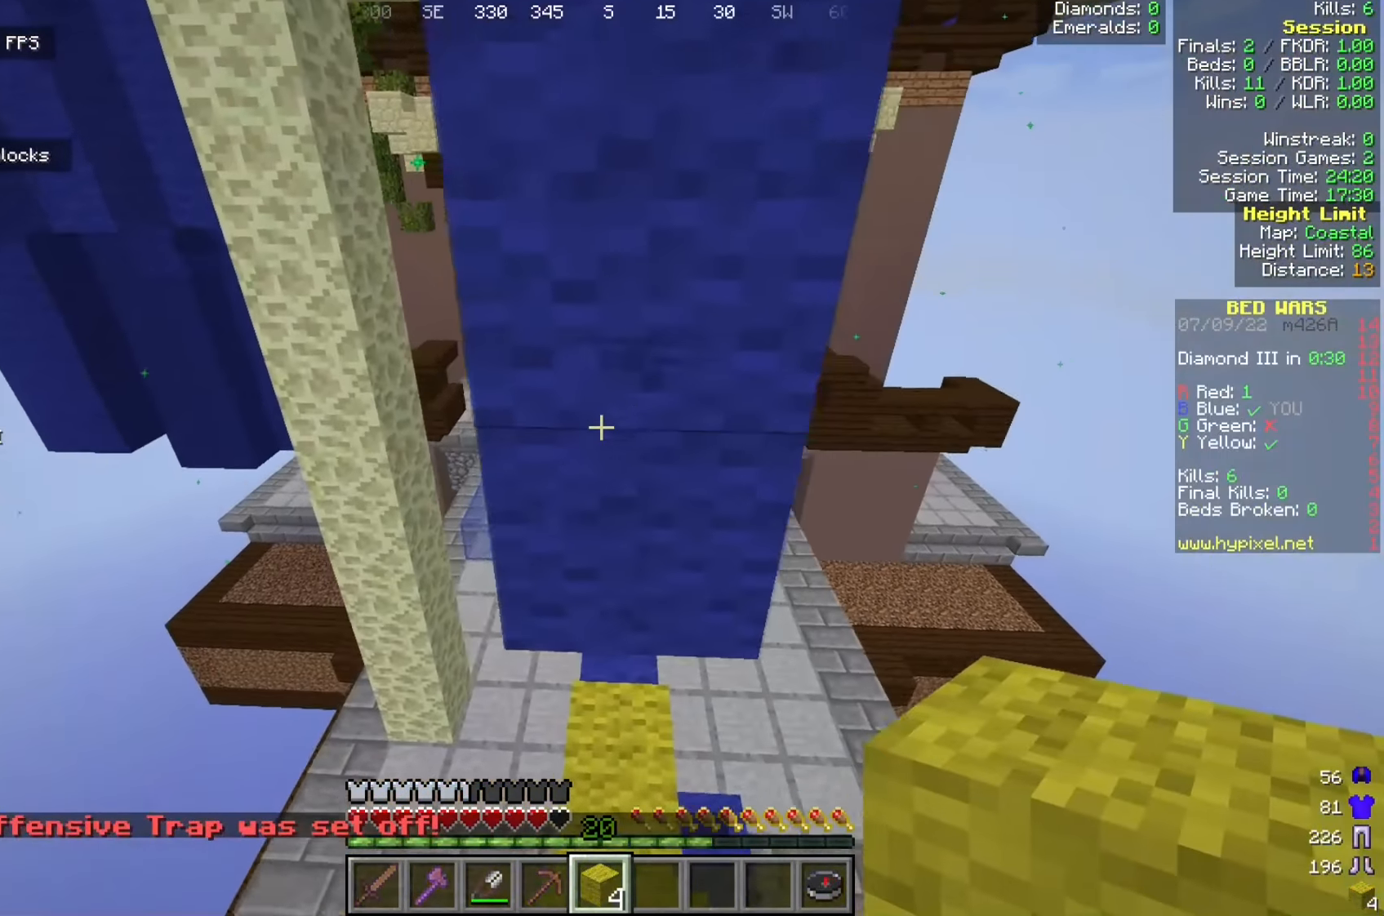
{"keys": ["a", "s"], "mouse": [], "events": [[42, "d", "up"], [300, "a", "down"], [300, "s", "down"]]}
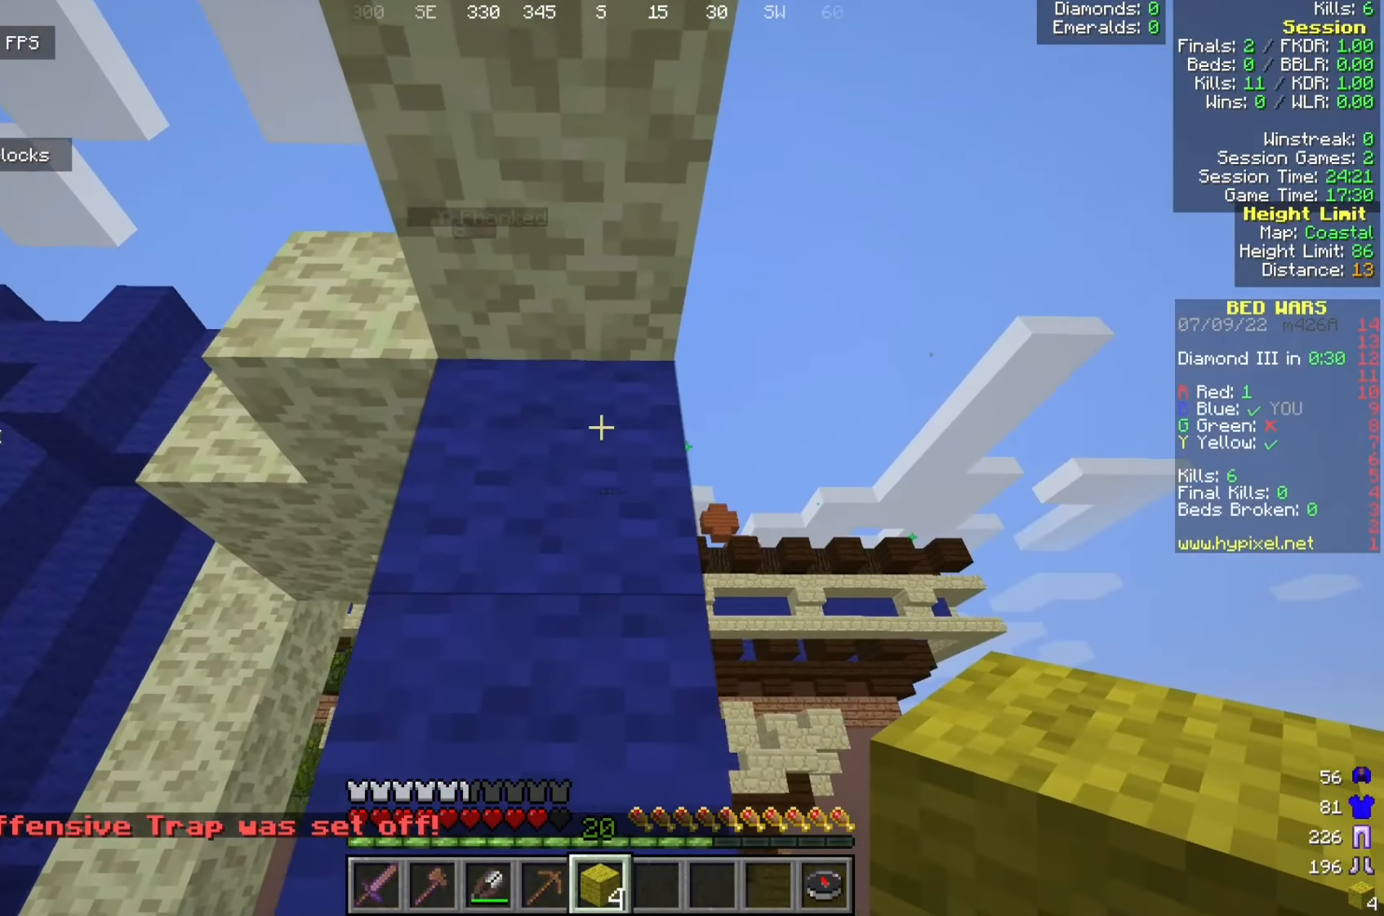
{"keys": [], "mouse": [], "events": [[175, "a", "up"], [192, "s", "up"]]}
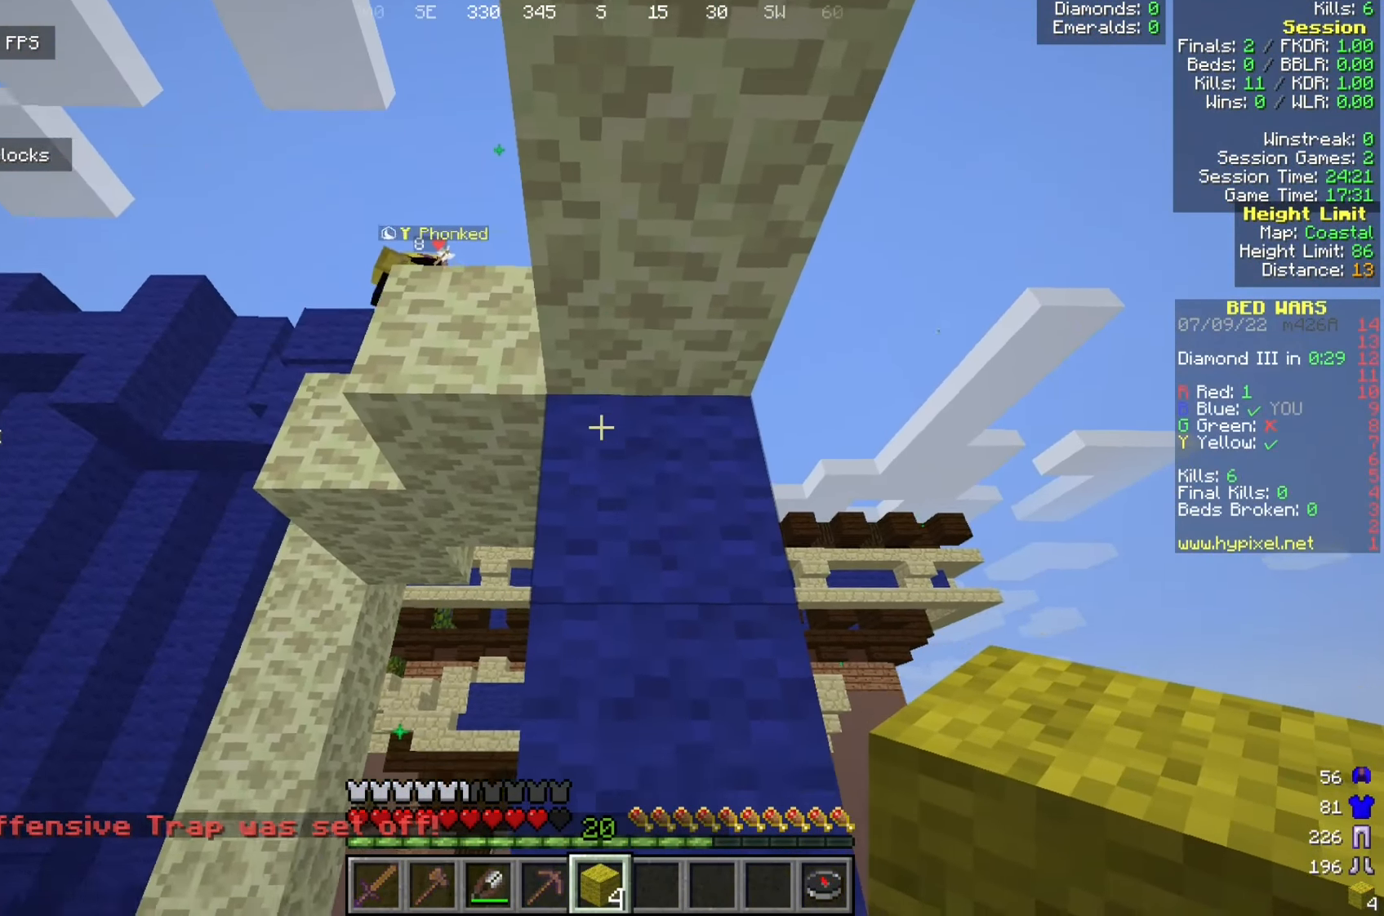
{"keys": ["s"], "mouse": ["right"], "events": [[59, "a", "down"], [284, "s", "down"], [434, "a", "up"], [475, "mouse_right", "down"]]}
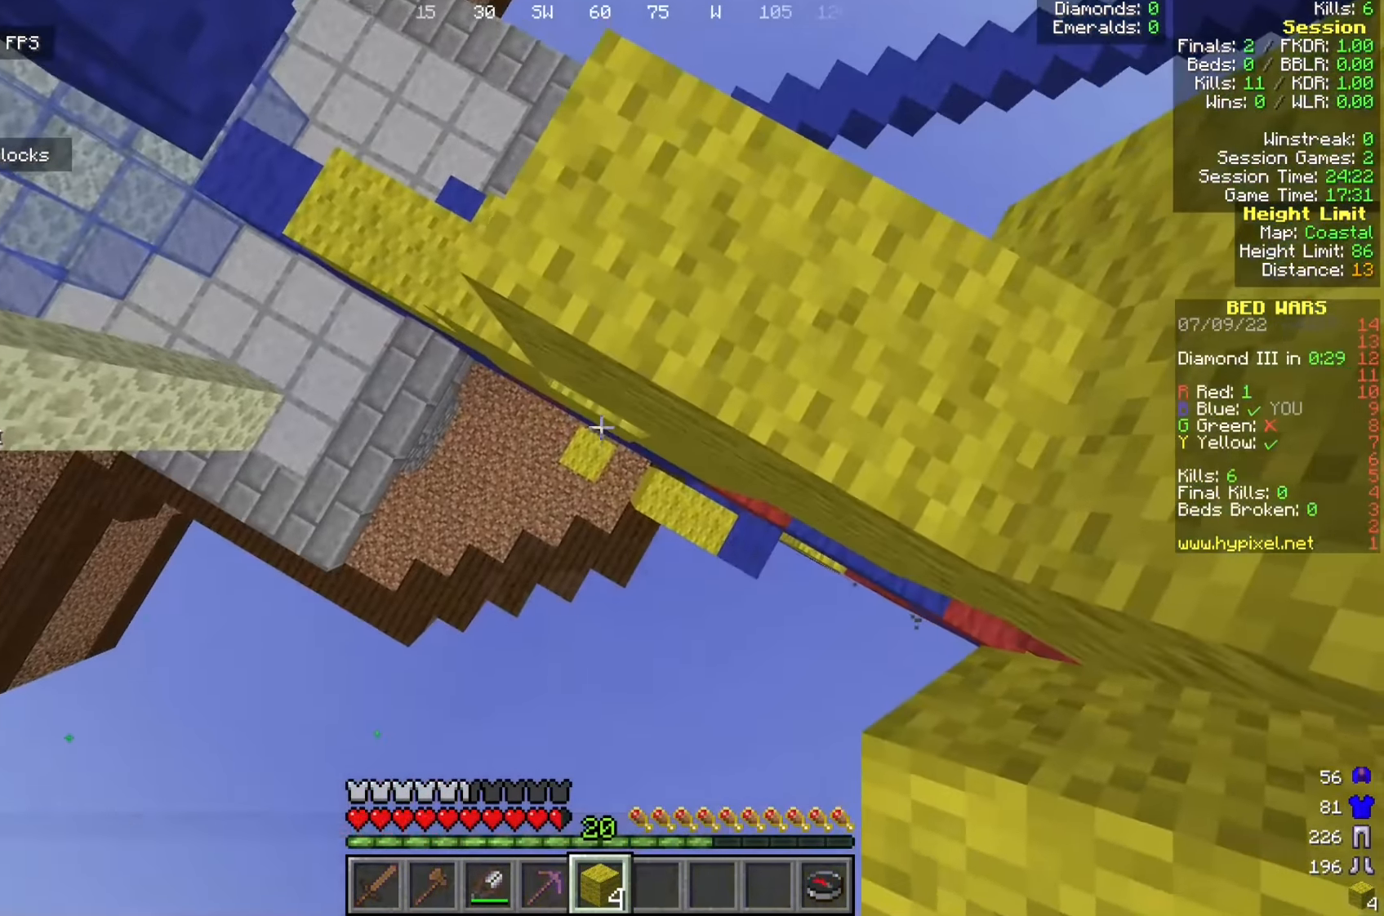
{"keys": ["a", "s"], "mouse": [], "events": [[250, "a", "down"], [375, "s", "up"], [484, "mouse_right", "up"], [492, "s", "down"]]}
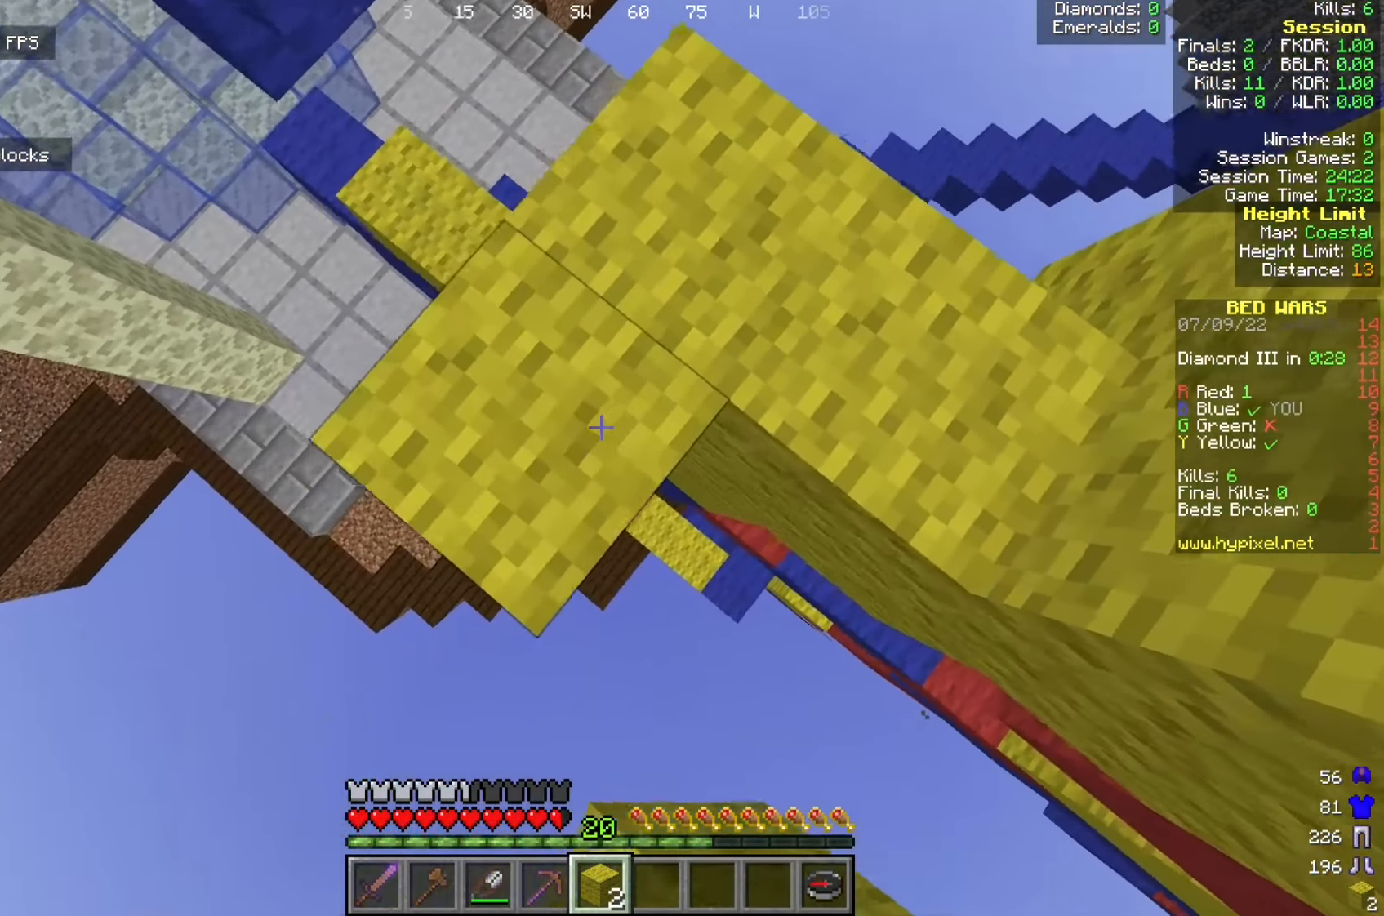
{"keys": ["d"], "mouse": ["right"], "events": [[42, "mouse_right", "down"], [150, "s", "up"], [192, "a", "up"], [342, "mouse_right", "up"], [384, "d", "down"], [409, "mouse_right", "down"]]}
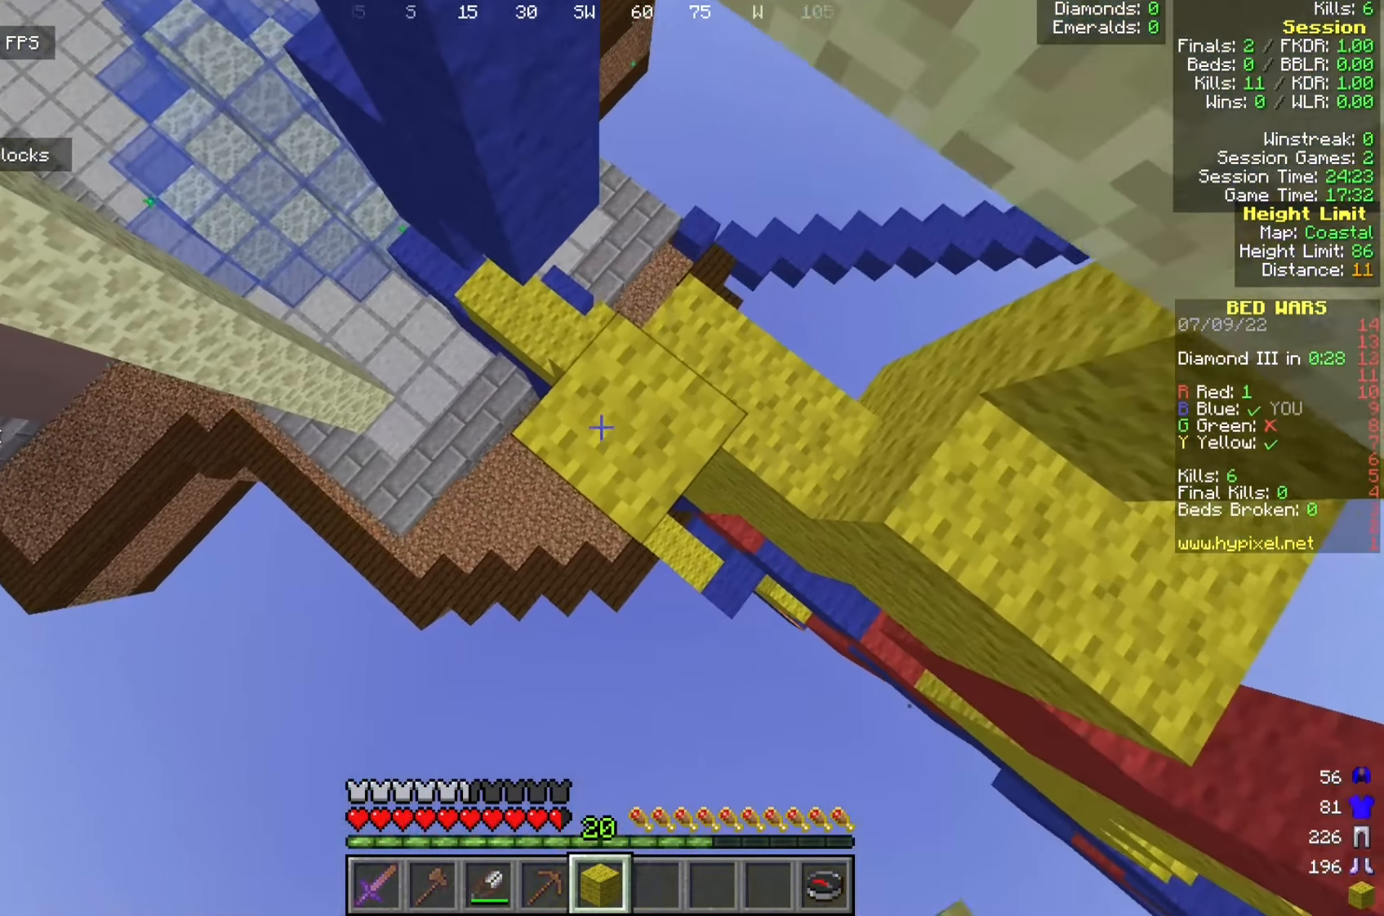
{"keys": [], "mouse": ["right"], "events": [[50, "d", "up"]]}
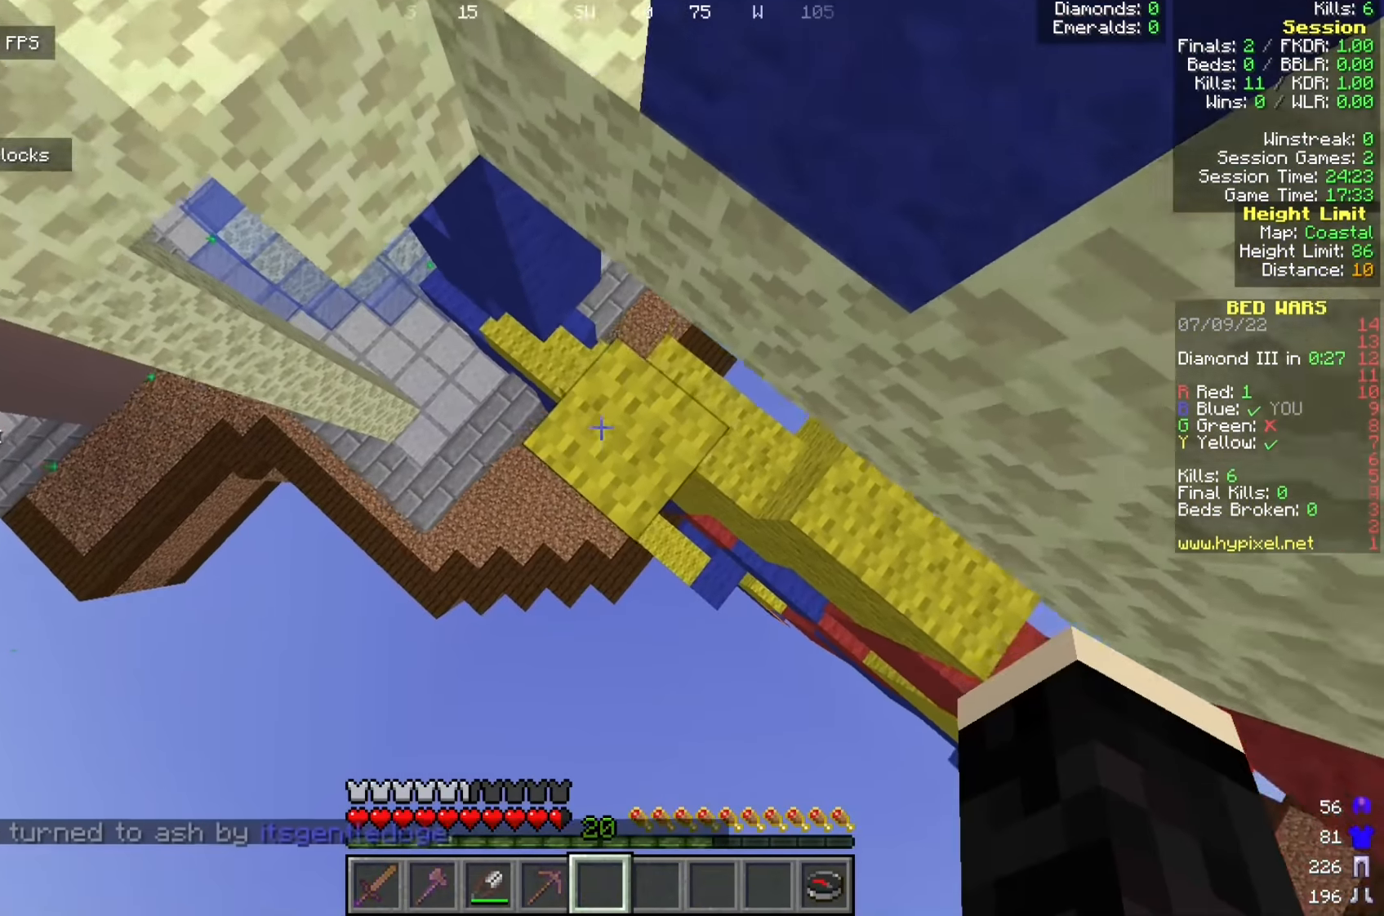
{"keys": [], "mouse": [], "events": [[25, "mouse_right", "up"], [158, "d", "down"], [358, "d", "up"]]}
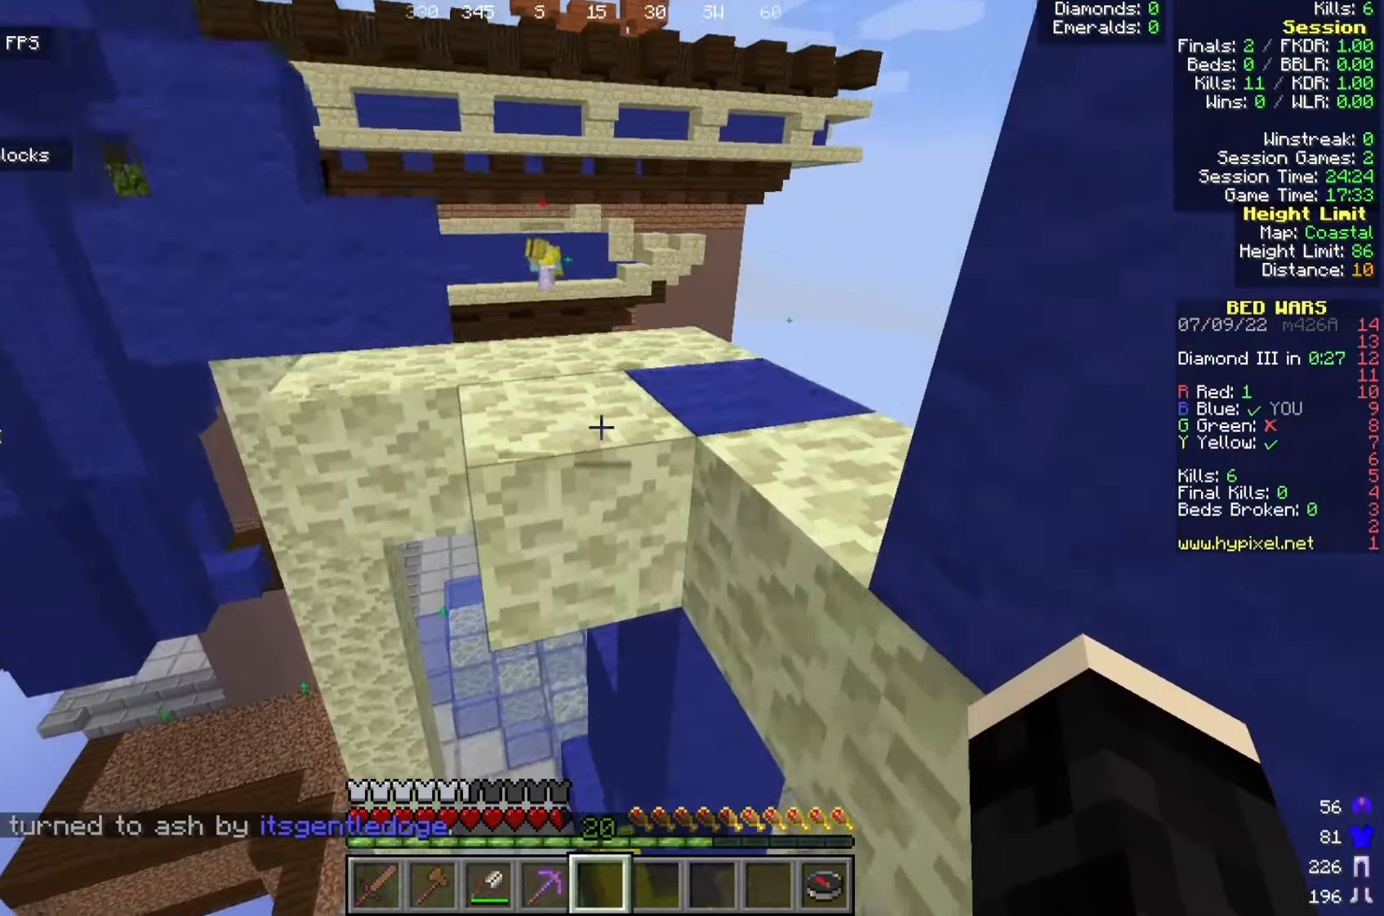
{"keys": ["w"], "mouse": [], "events": [[8, "w", "down"]]}
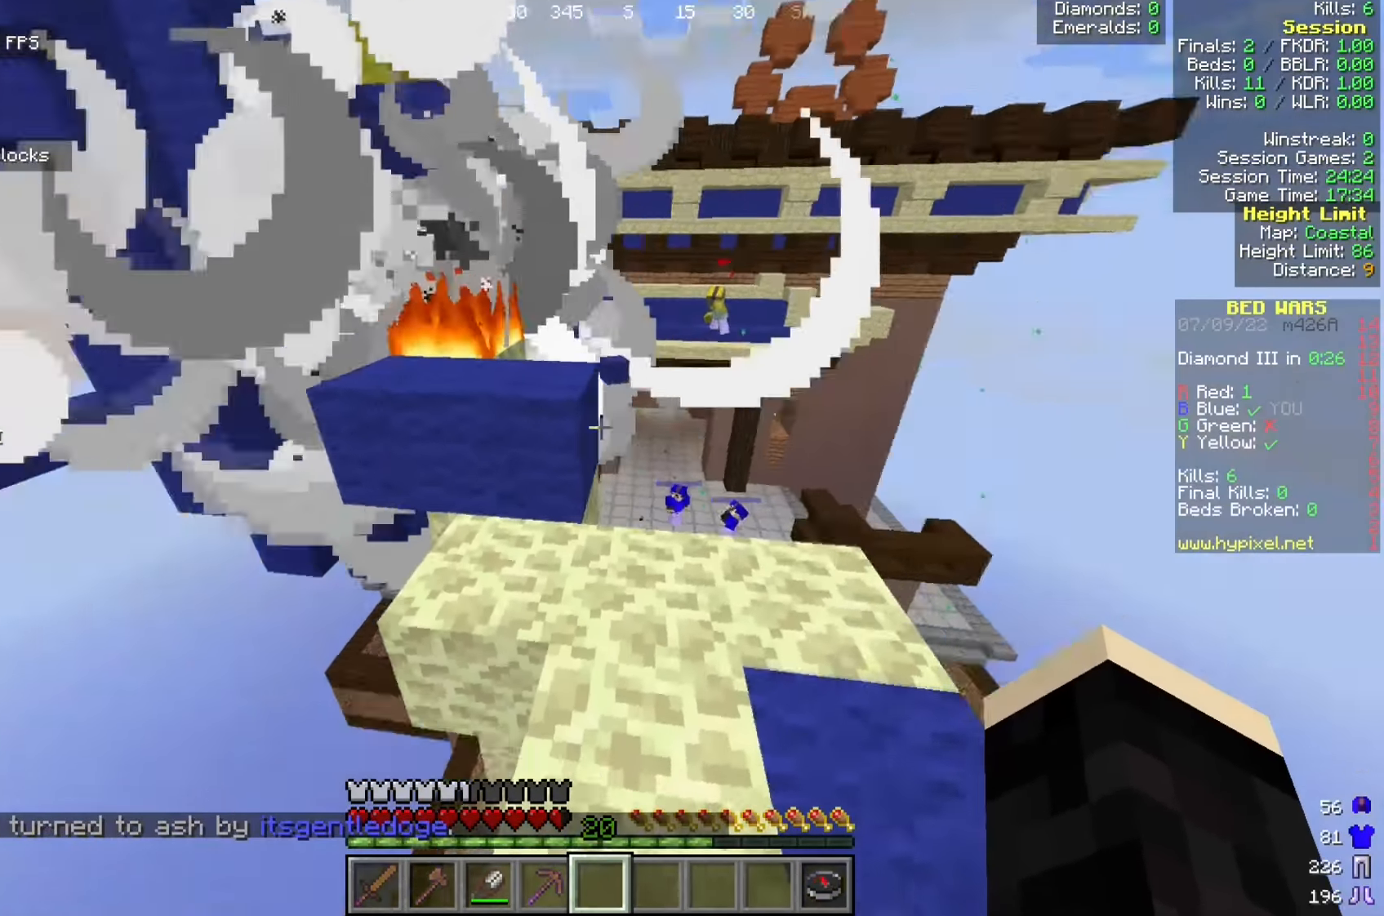
{"keys": ["w"], "mouse": [], "events": [[308, "w", "up"], [425, "w", "down"]]}
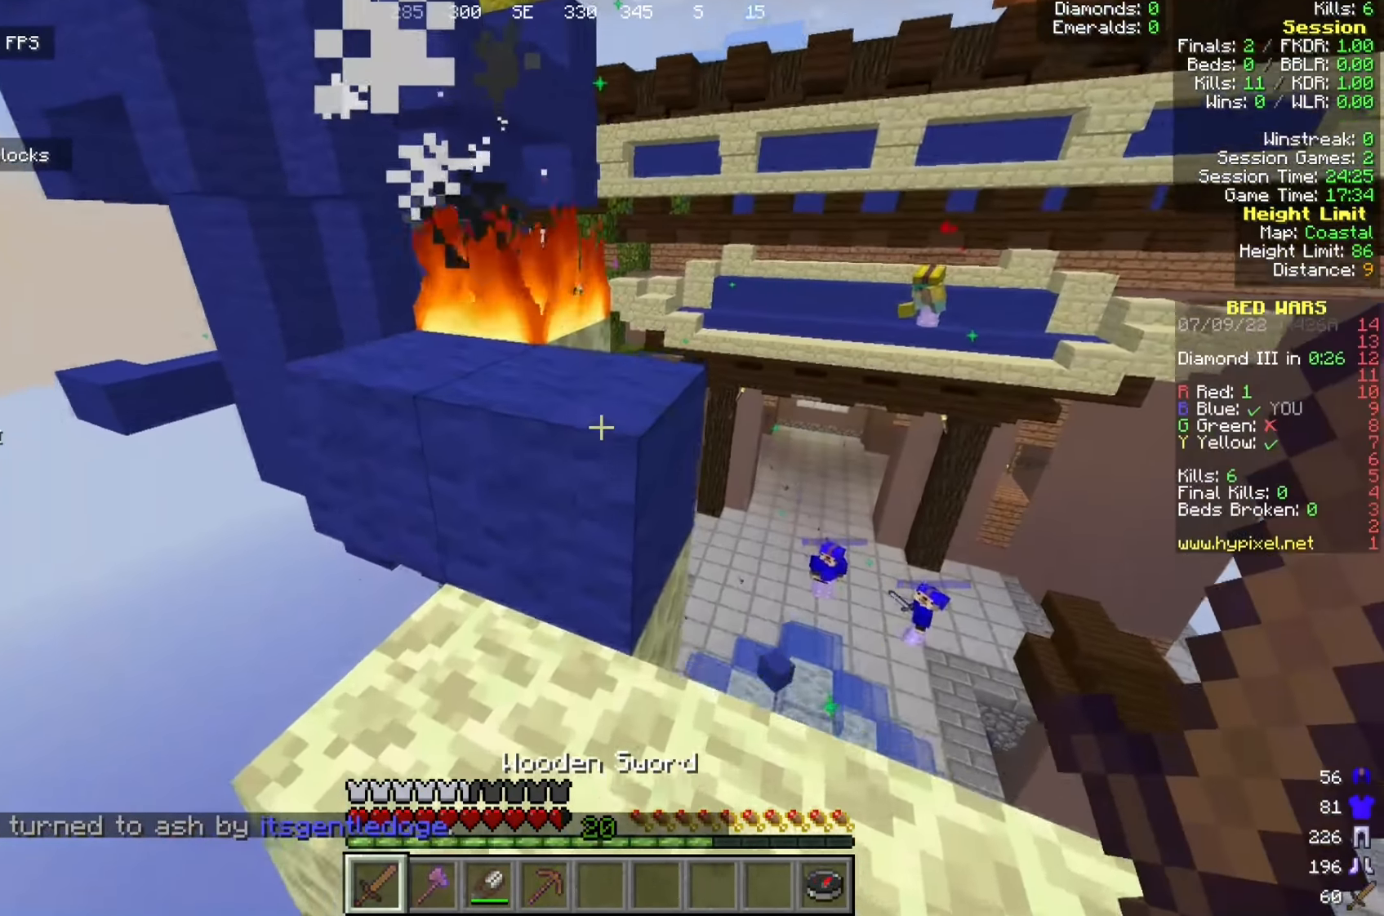
{"keys": ["w"], "mouse": ["left"], "events": [[125, "mouse_left", "down"], [175, "w", "up"], [366, "w", "down"]]}
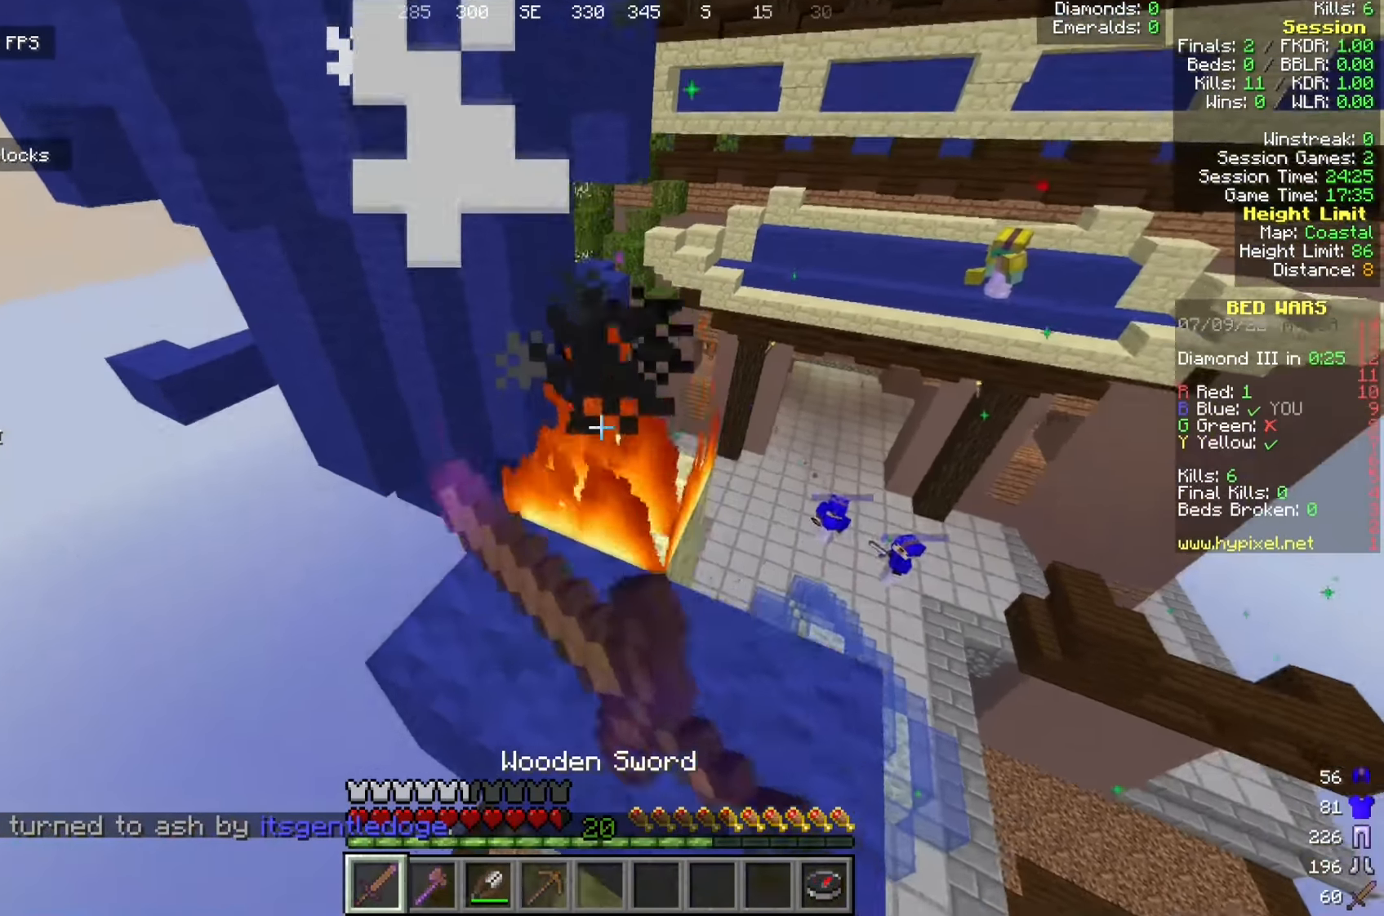
{"keys": [], "mouse": [], "events": [[58, "w", "up"], [325, "d", "down"], [358, "w", "down"], [466, "d", "up"], [466, "mouse_left", "up"], [466, "w", "up"]]}
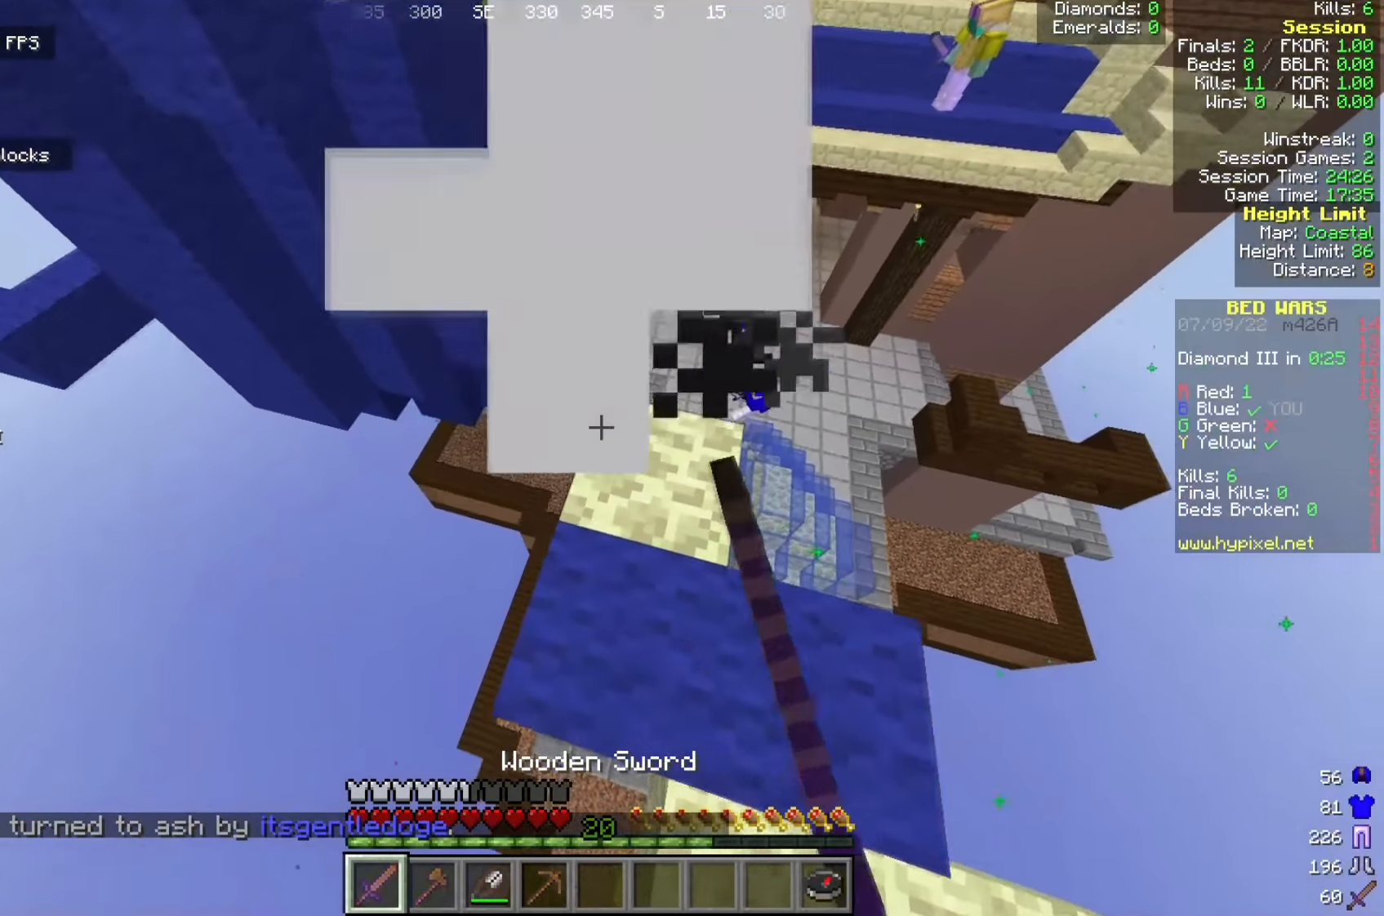
{"keys": [], "mouse": [], "events": [[258, "w", "down"], [333, "d", "down"], [391, "w", "up"], [416, "d", "up"]]}
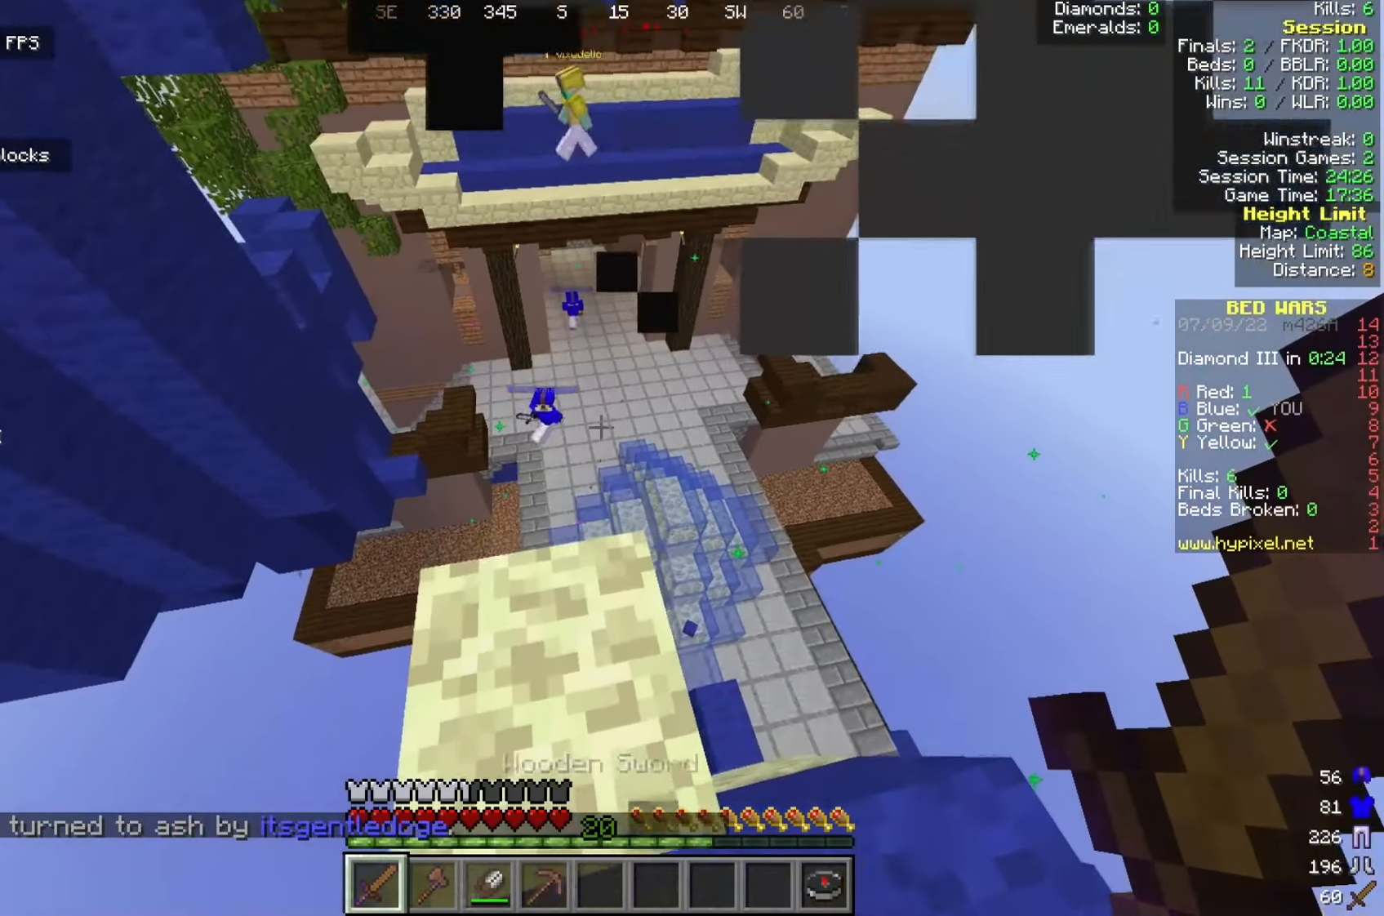
{"keys": [], "mouse": [], "events": []}
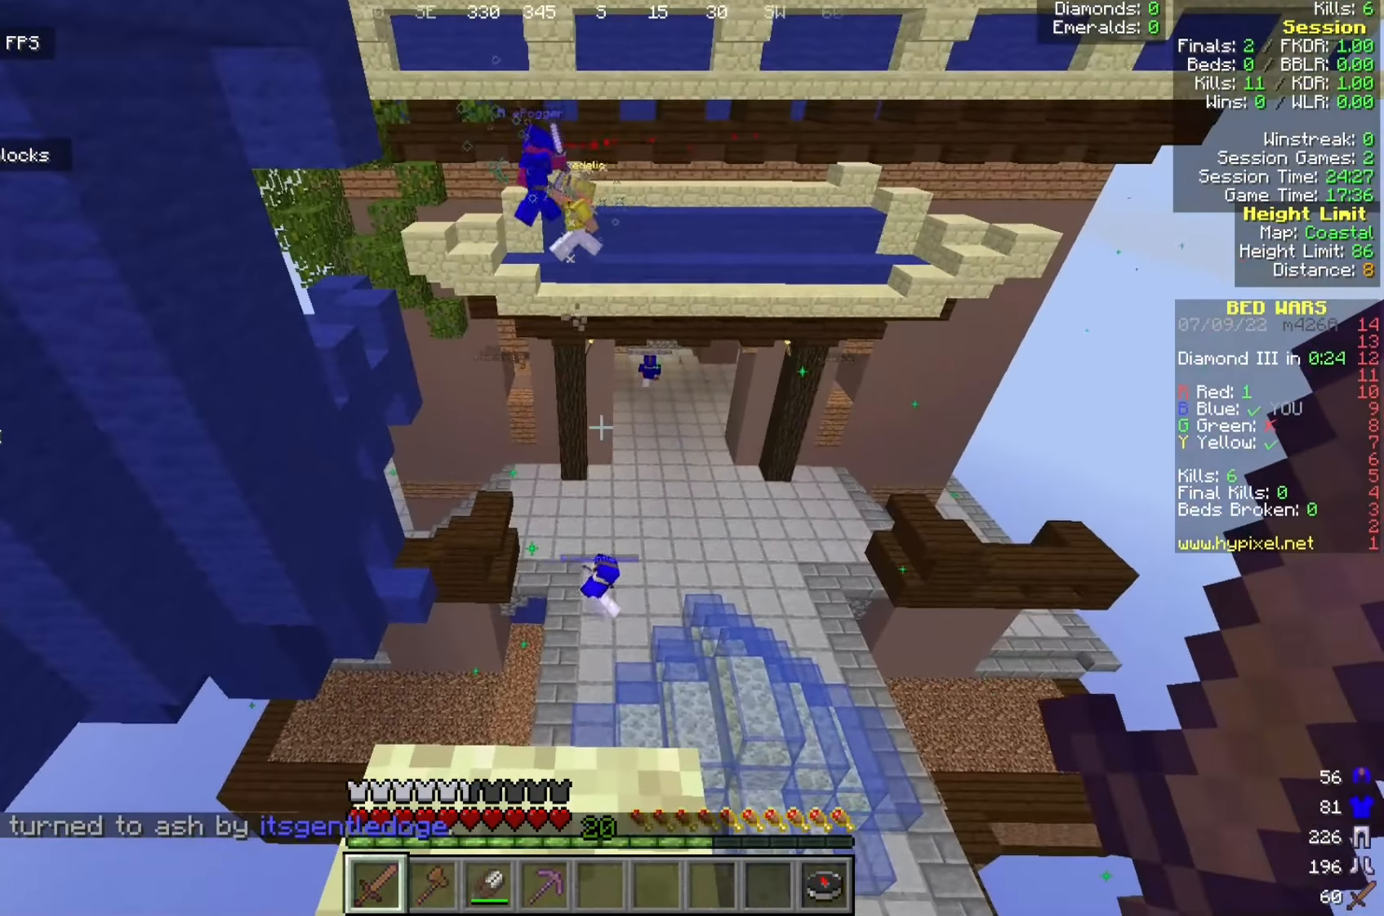
{"keys": [], "mouse": [], "events": []}
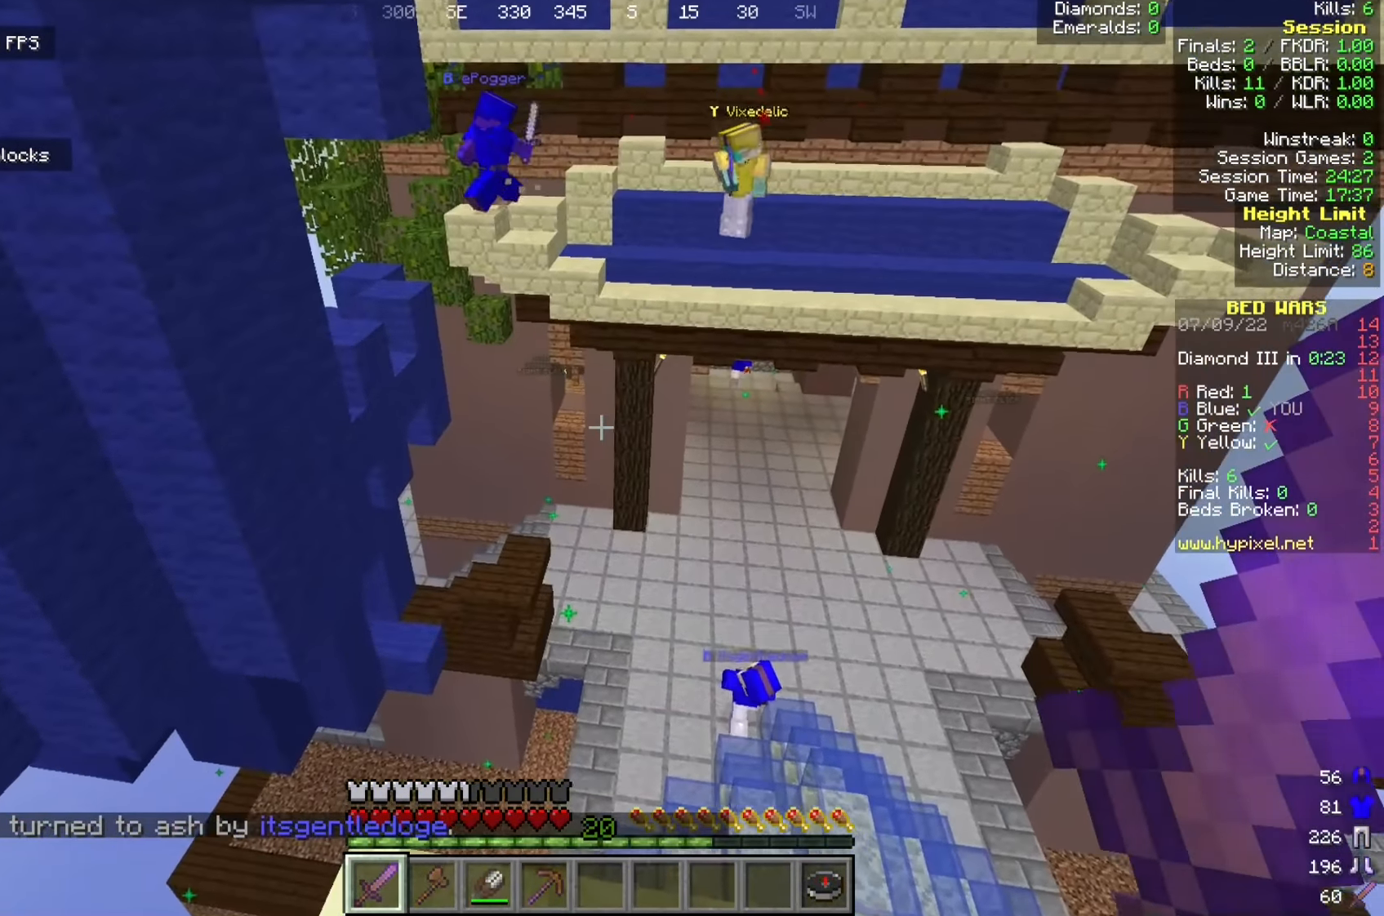
{"keys": [], "mouse": [], "events": []}
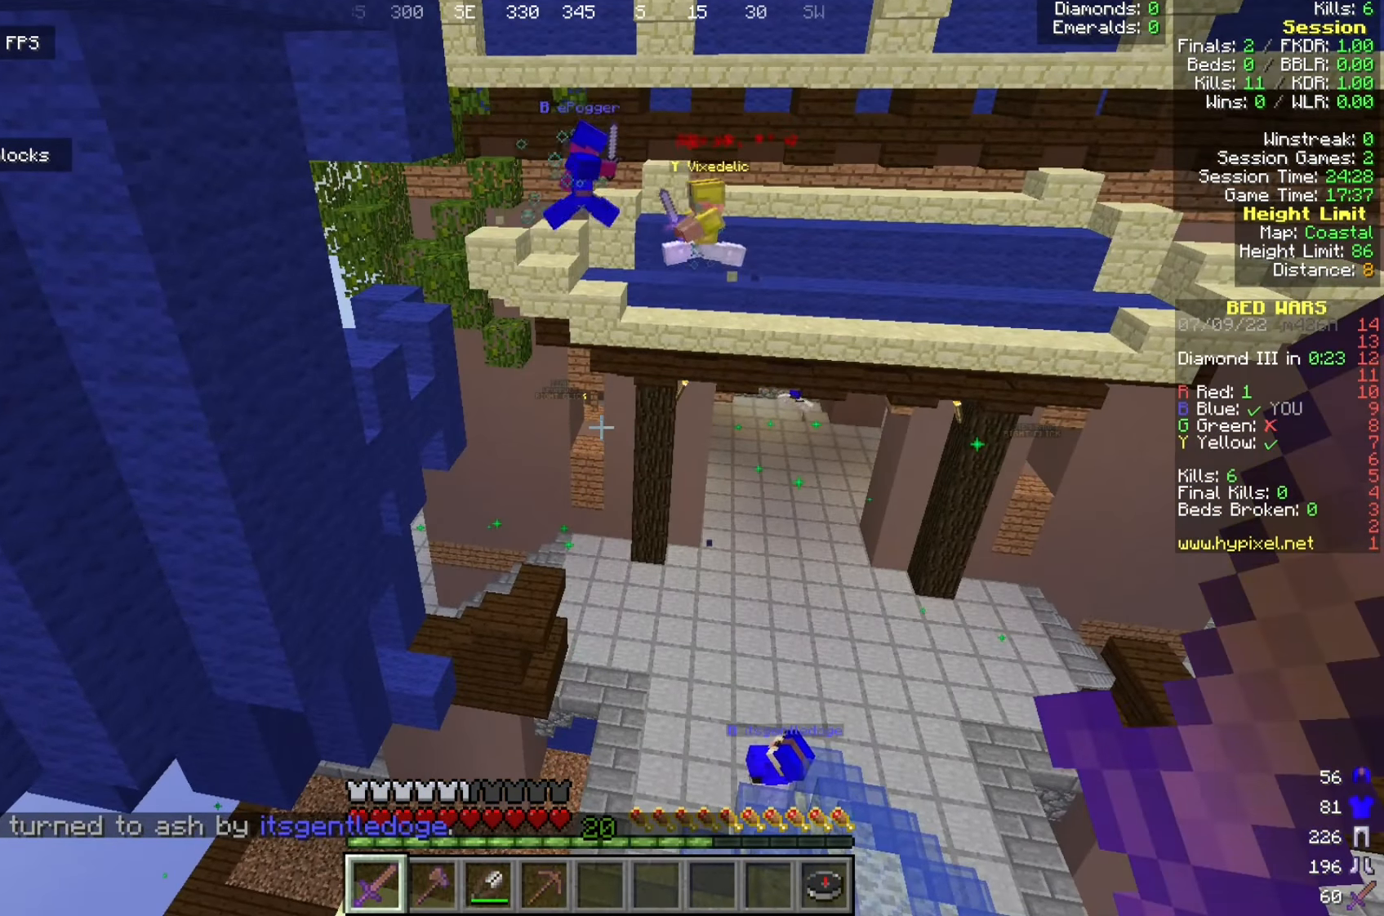
{"keys": [], "mouse": [], "events": []}
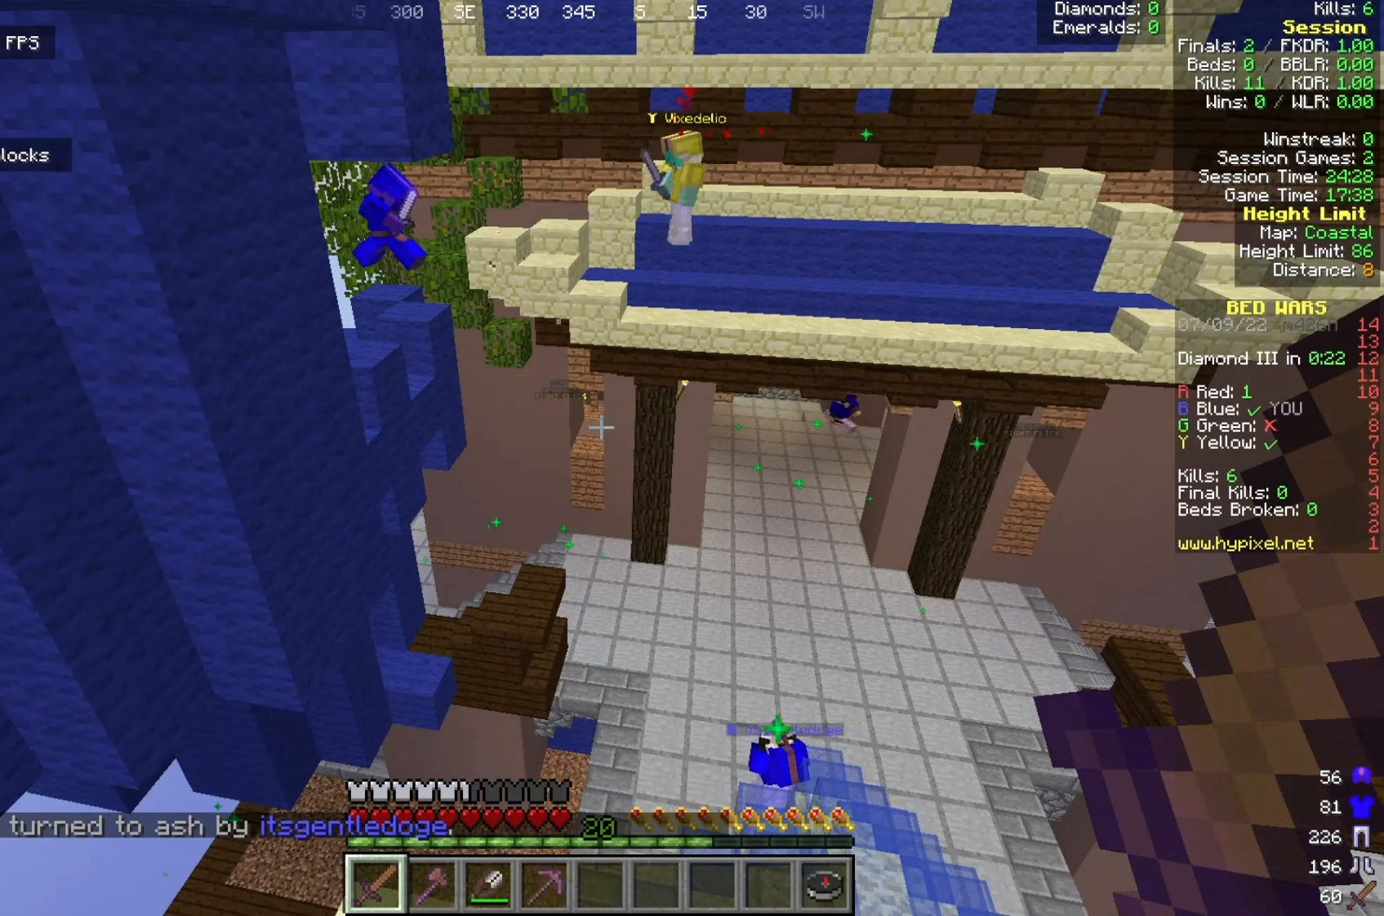
{"keys": [], "mouse": [], "events": []}
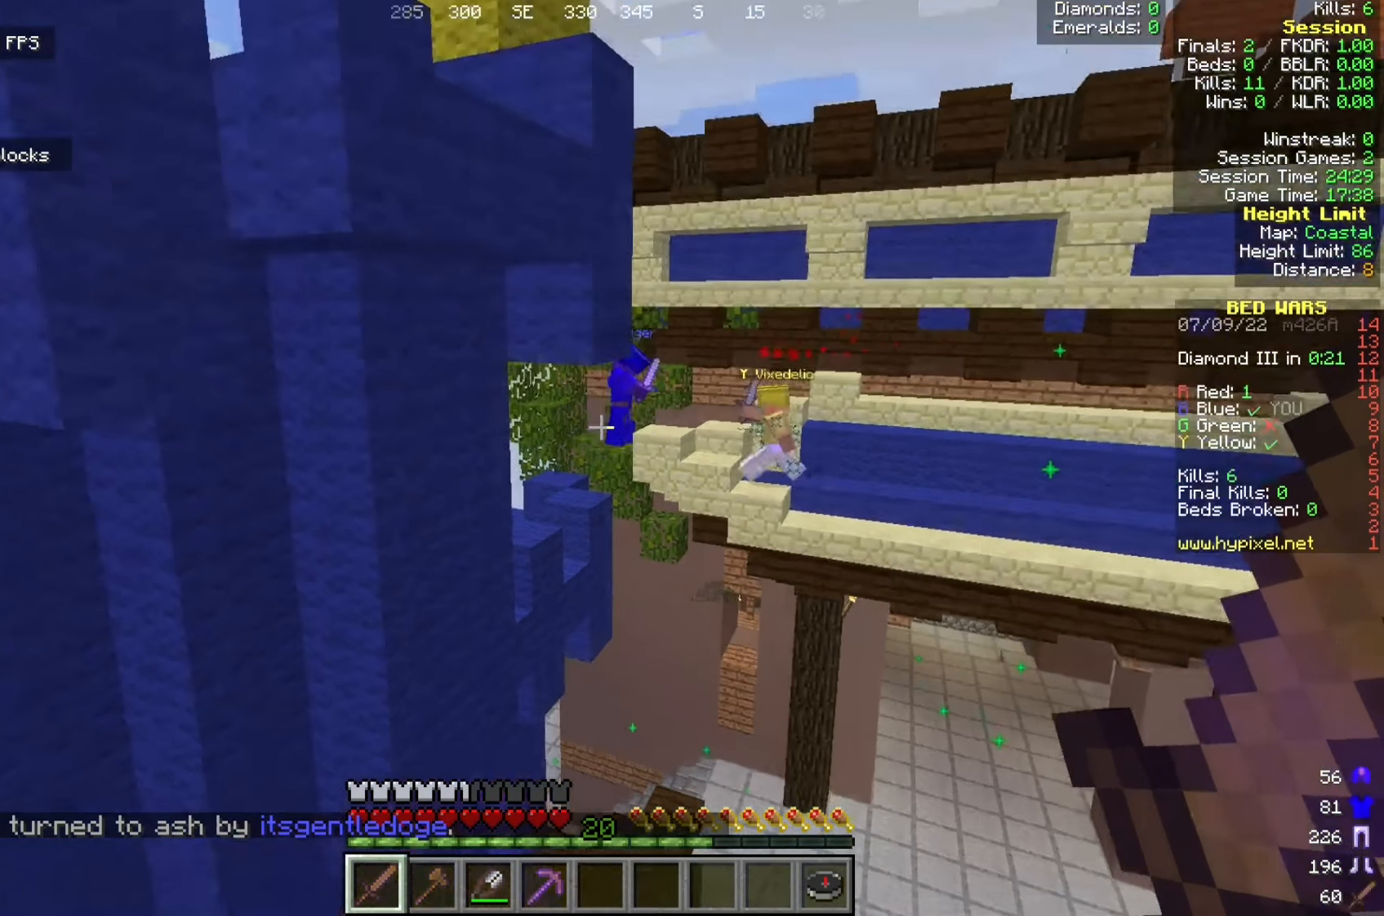
{"keys": [], "mouse": [], "events": [[167, "s", "down"], [300, "s", "up"]]}
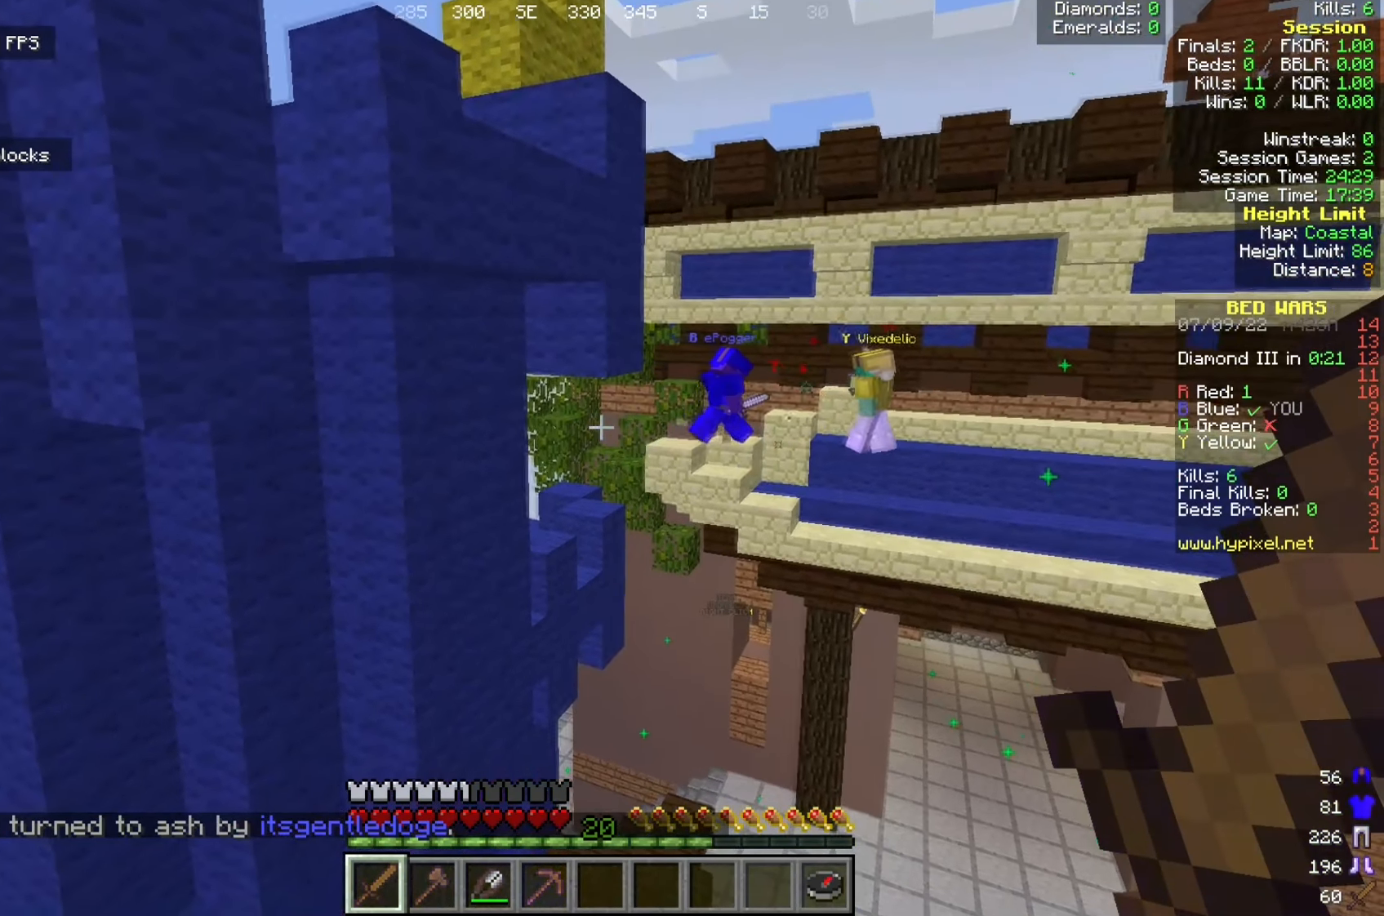
{"keys": ["w"], "mouse": [], "events": [[242, "w", "down"]]}